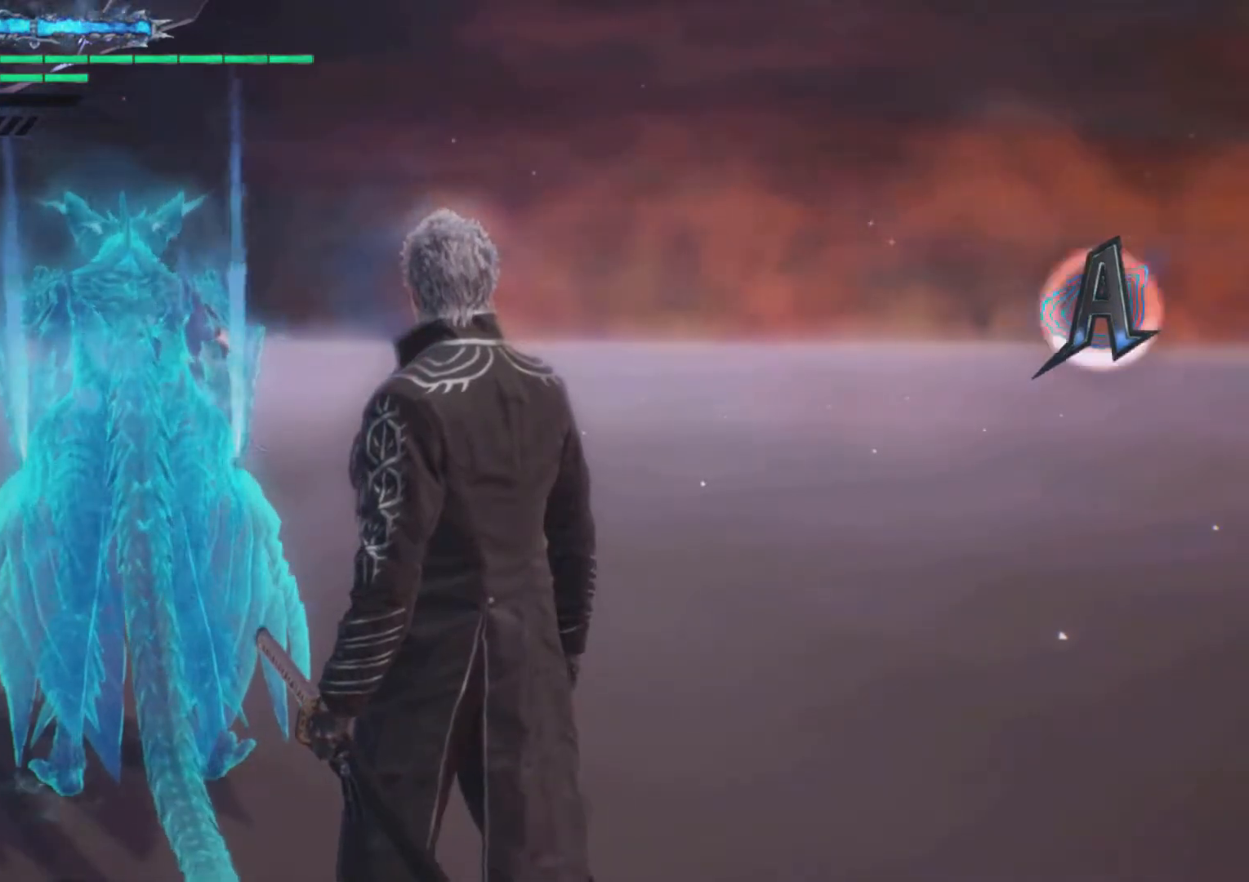
Gameplay with a controller (Xbox layout); each line is a JSON object with the inputs held at the frame after it. "events" lists button and stick changes between this image and that frame as [ms after this image, input, new state], when the widget could be followed in between. Not read: L3 R3.
{"buttons": [], "left_stick": "center", "right_stick": "down-left", "events": [[317, "right_stick", "down-left"]]}
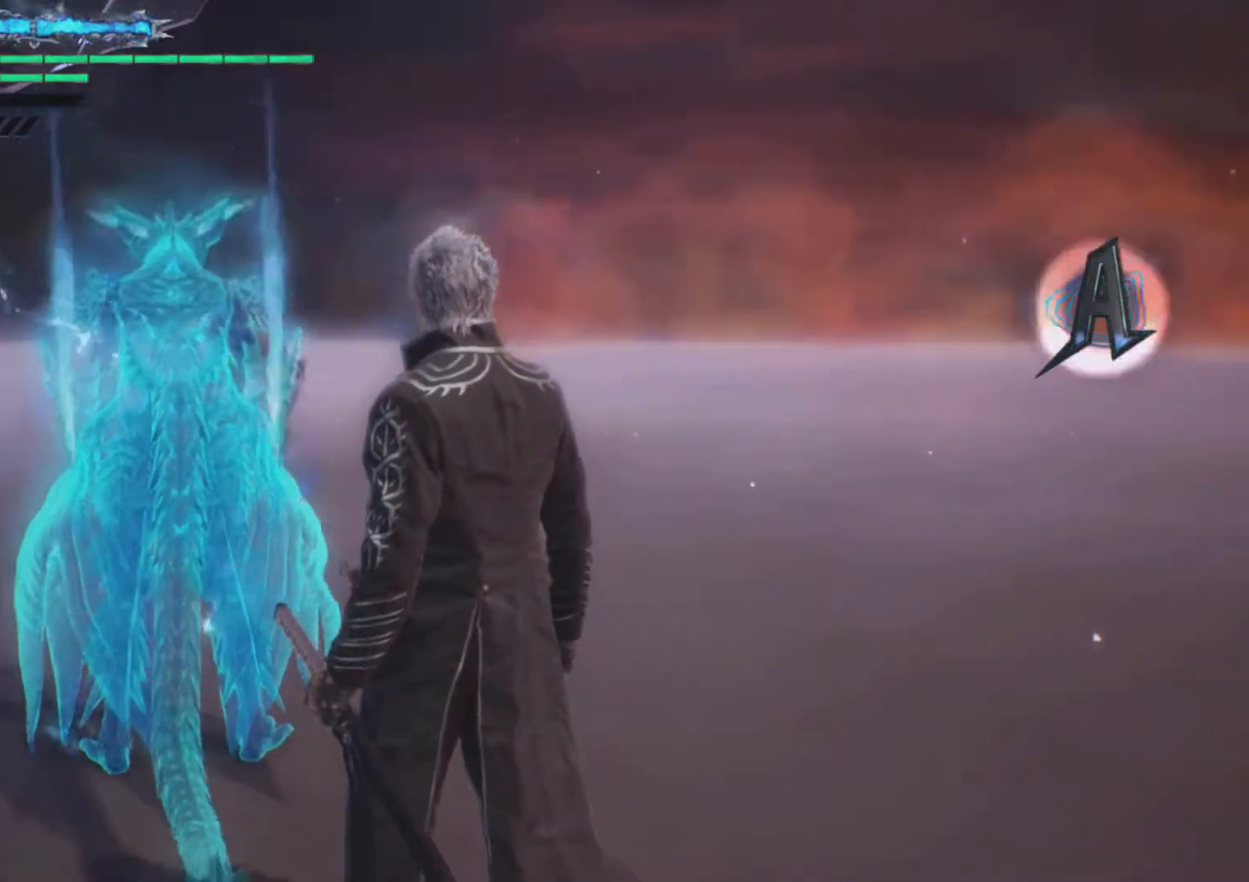
{"buttons": [], "left_stick": "center", "right_stick": "down-left", "events": []}
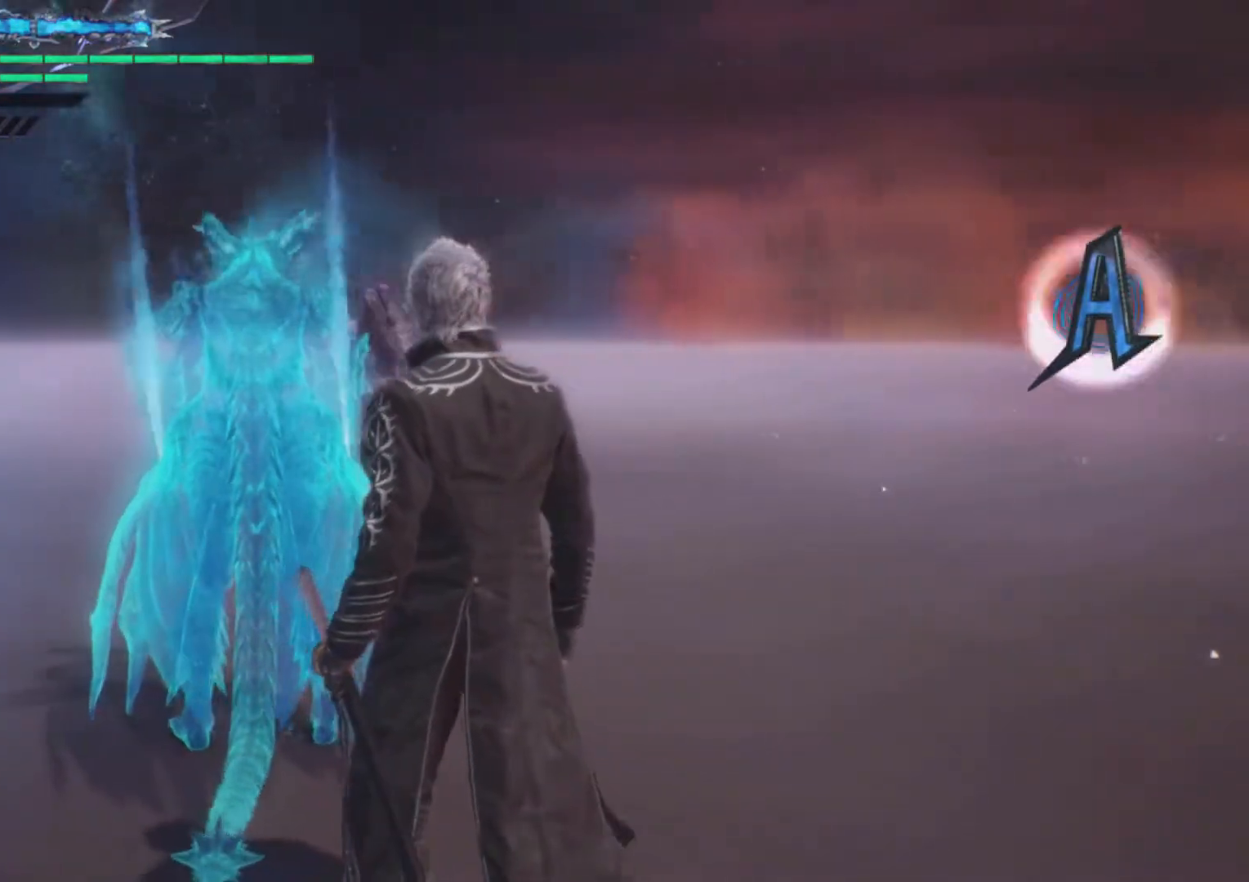
{"buttons": [], "left_stick": "center", "right_stick": "down-left", "events": []}
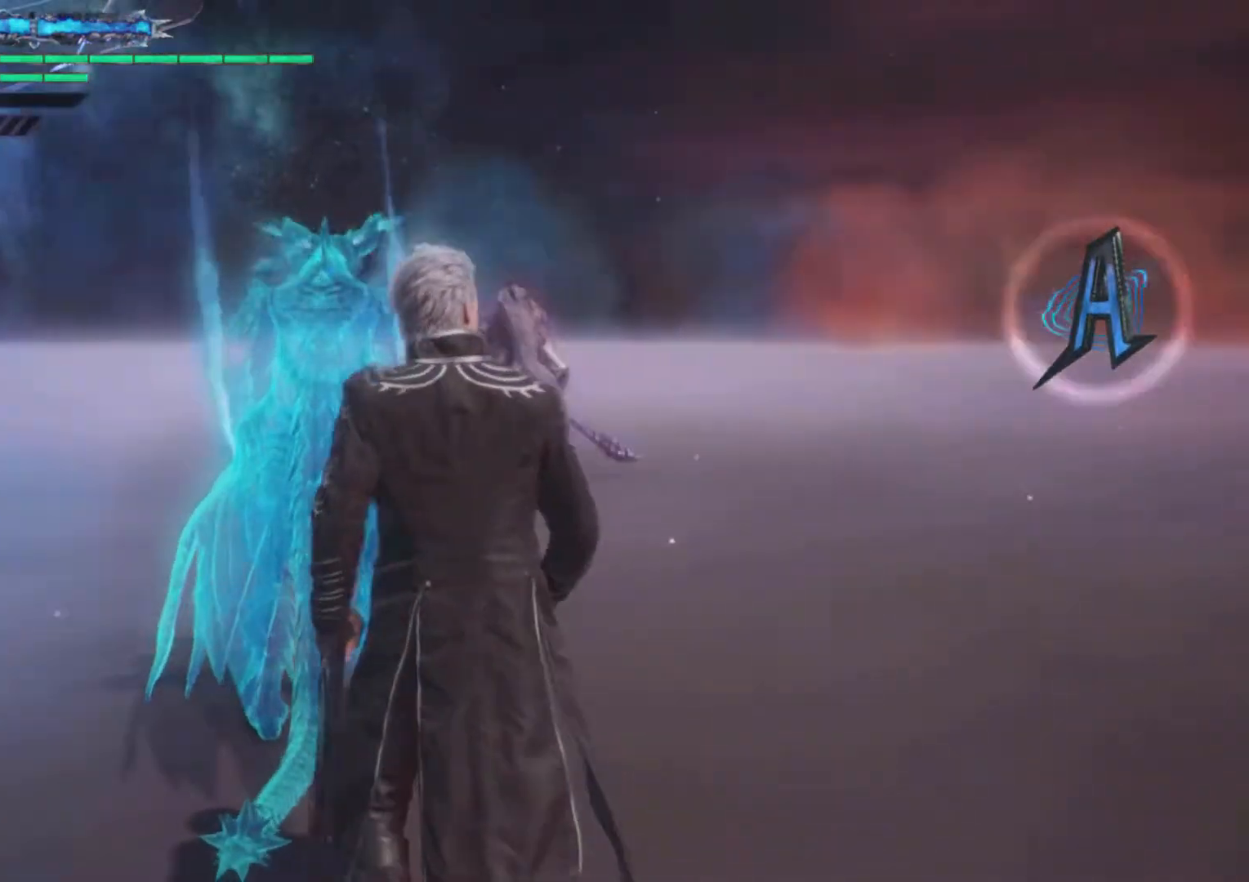
{"buttons": [], "left_stick": "center", "right_stick": "down-left", "events": []}
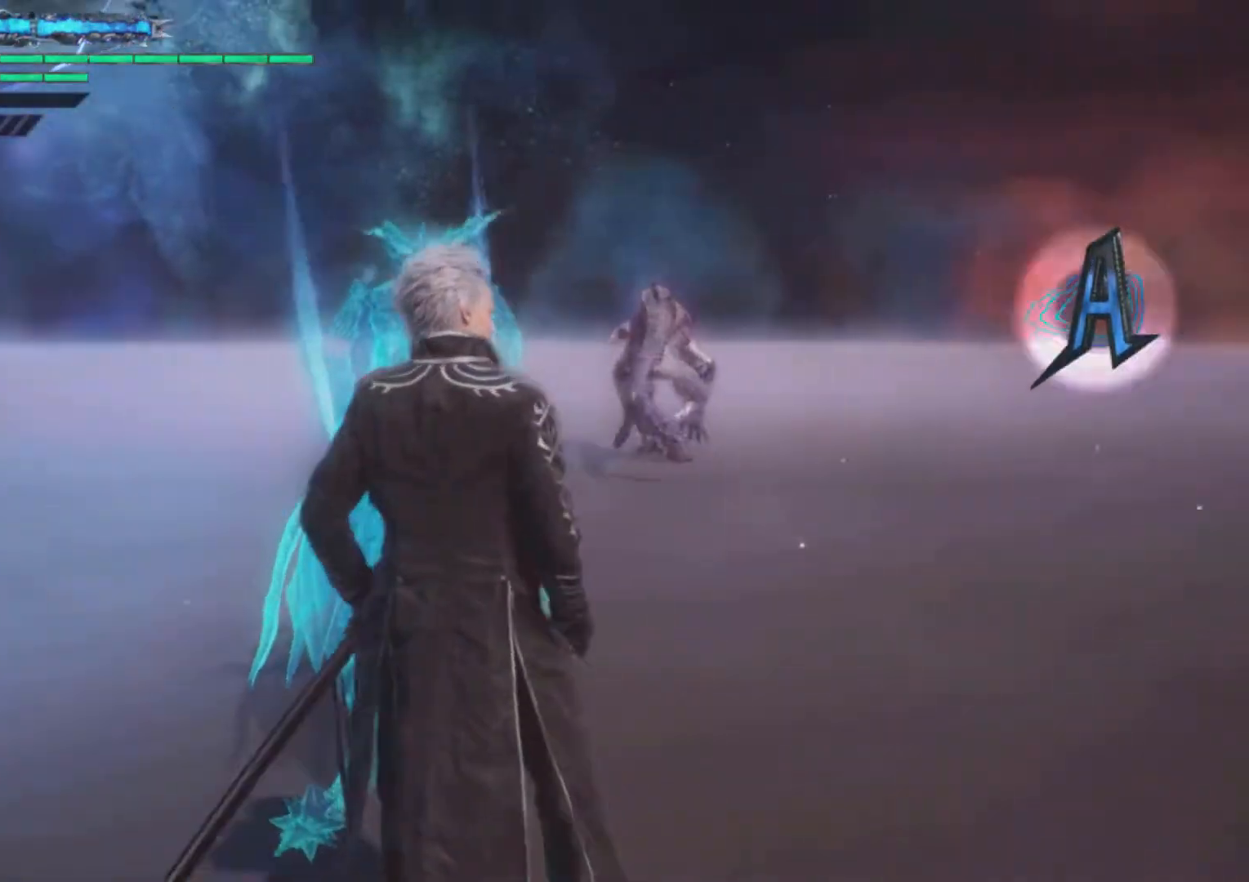
{"buttons": [], "left_stick": "center", "right_stick": "down-left", "events": []}
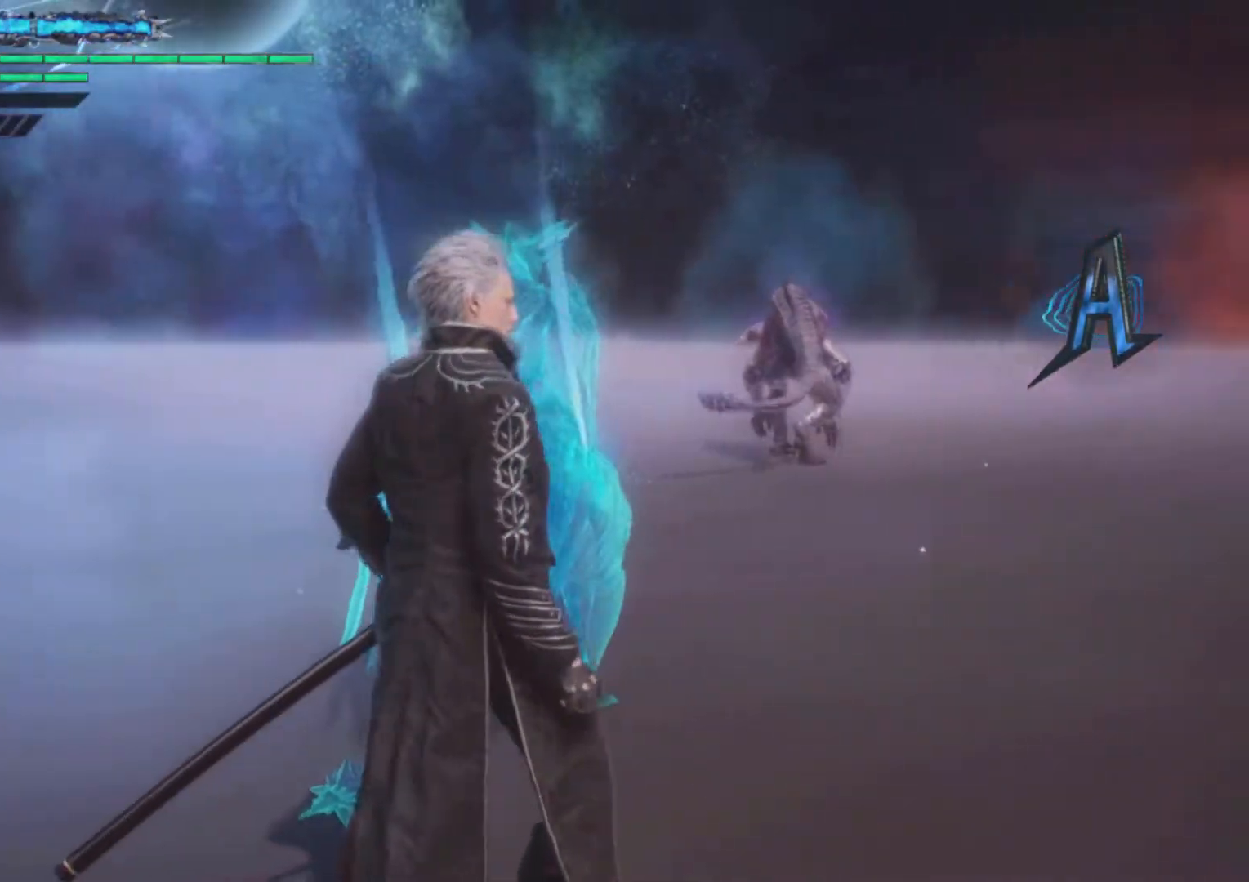
{"buttons": [], "left_stick": "center", "right_stick": "down-left", "events": []}
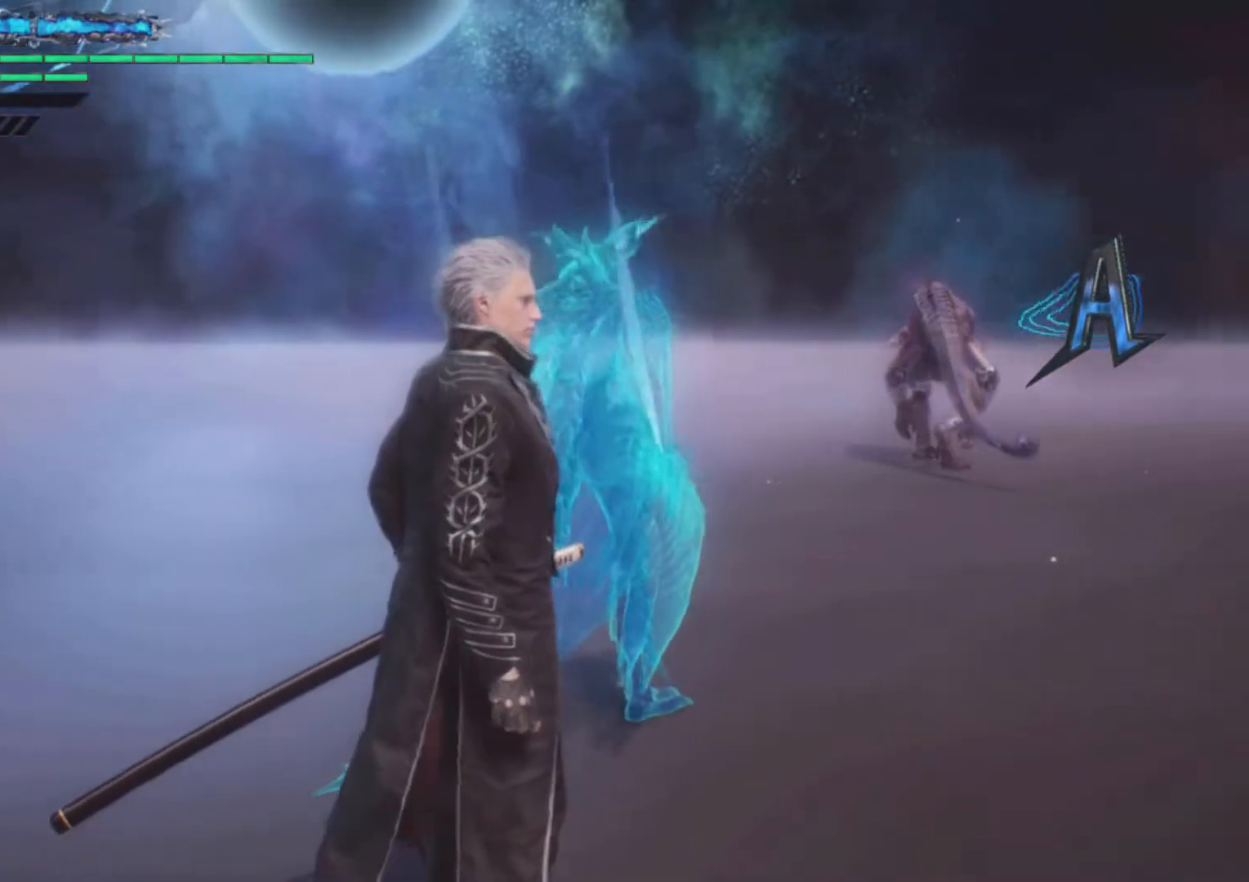
{"buttons": [], "left_stick": "center", "right_stick": "down-left", "events": []}
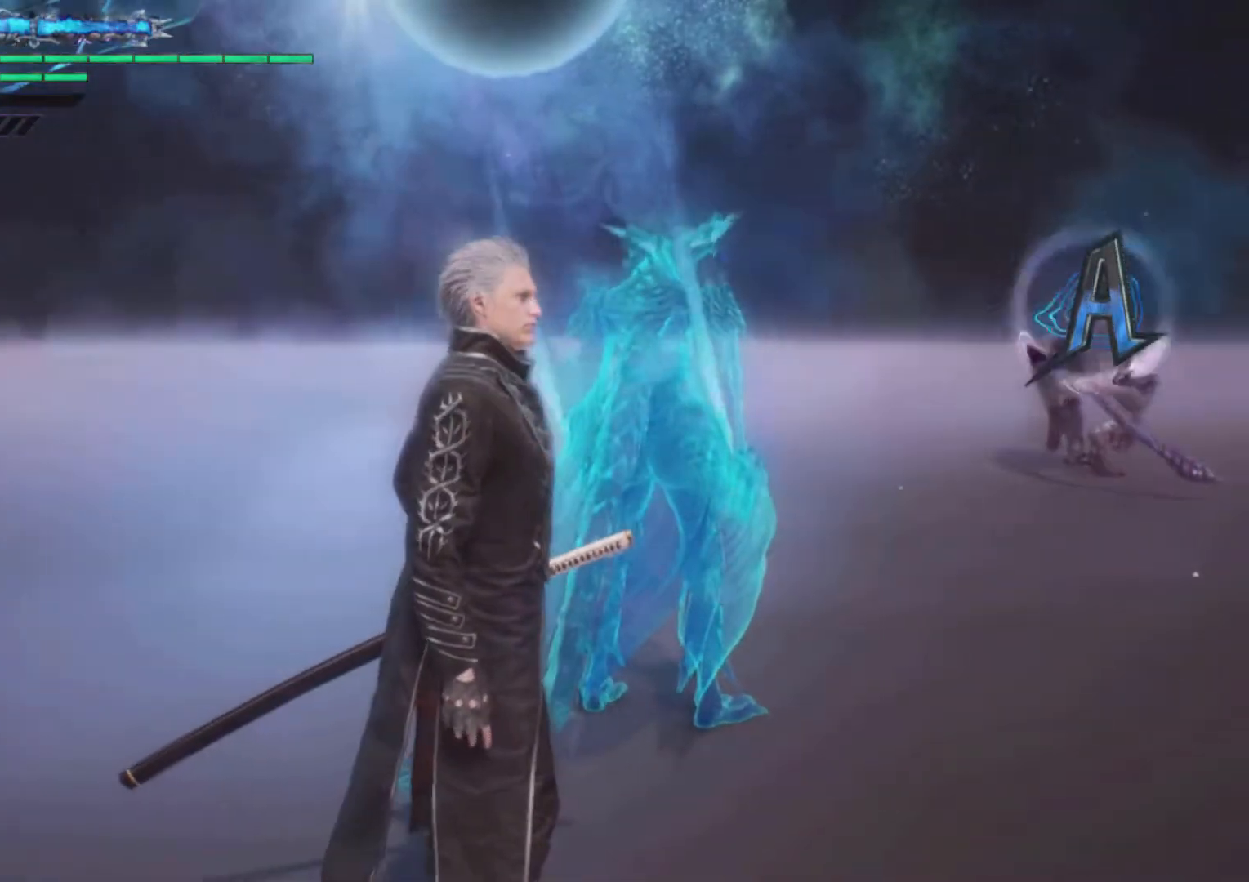
{"buttons": [], "left_stick": "center", "right_stick": "down-left", "events": []}
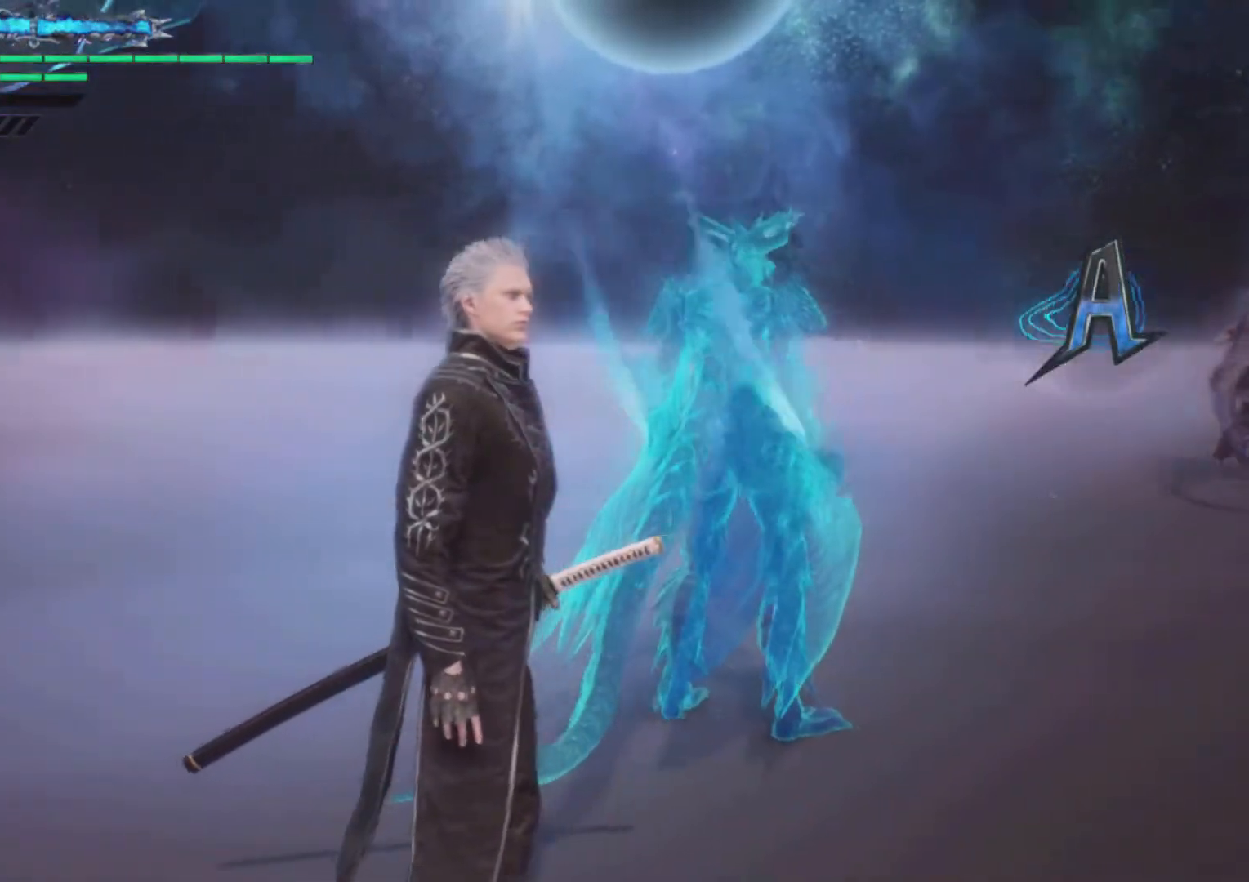
{"buttons": [], "left_stick": "center", "right_stick": "down-left", "events": []}
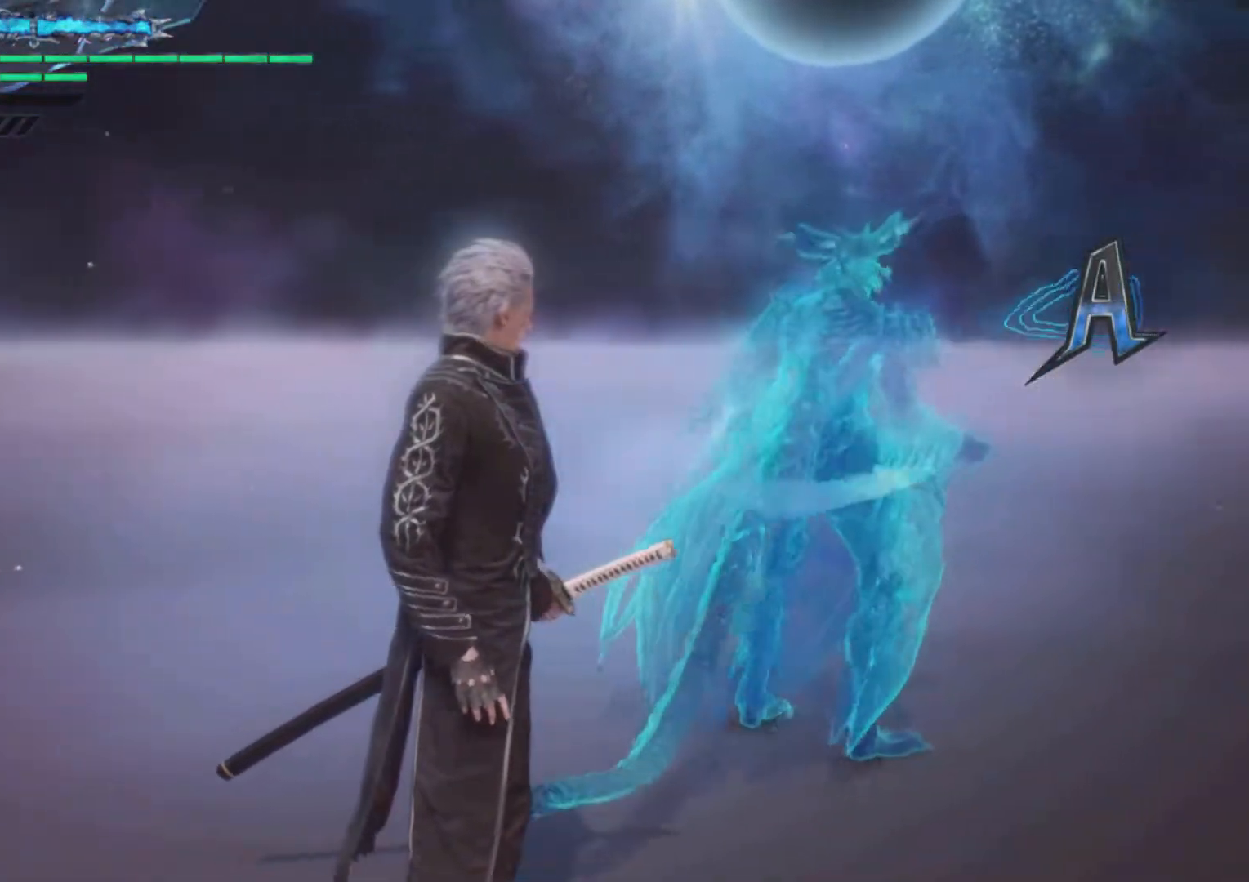
{"buttons": [], "left_stick": "center", "right_stick": "down-left", "events": []}
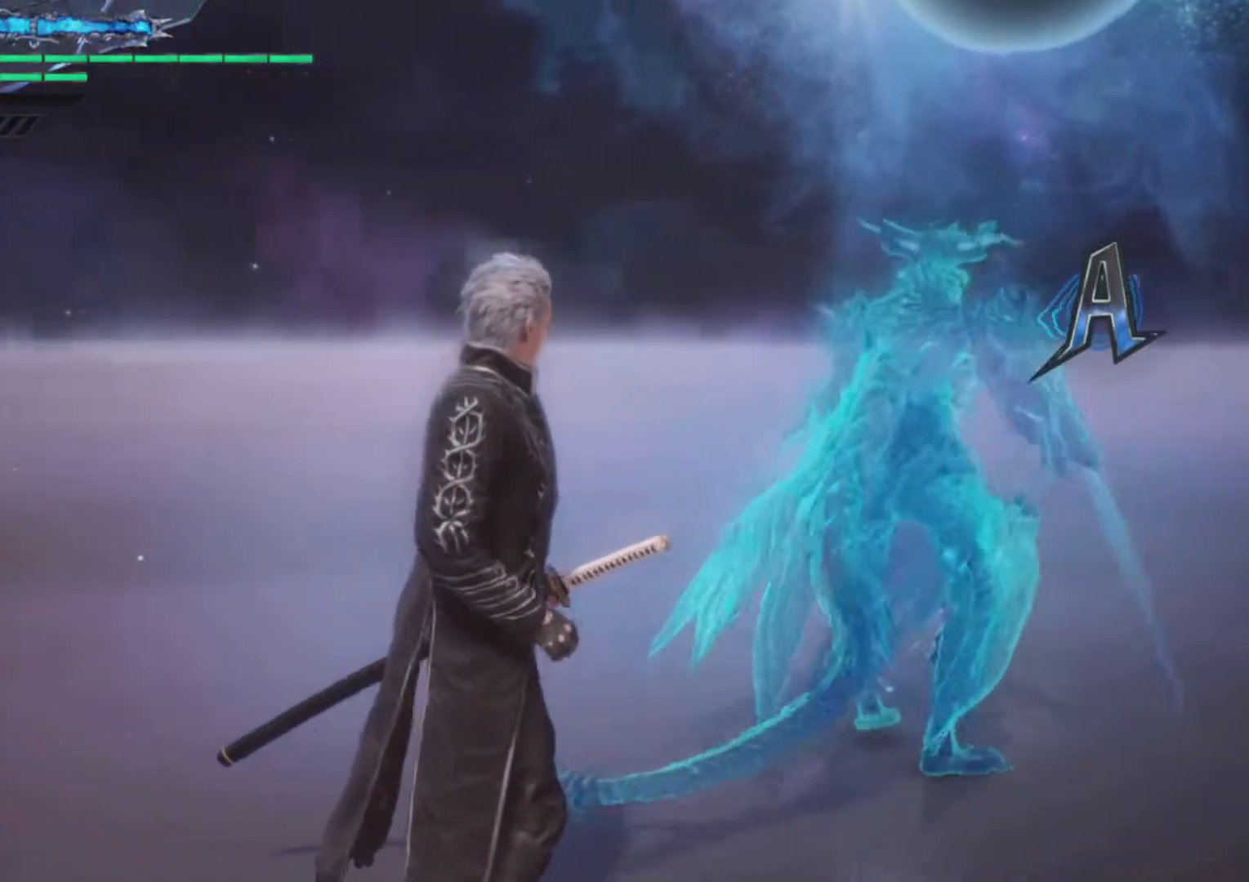
{"buttons": [], "left_stick": "center", "right_stick": "down-left", "events": []}
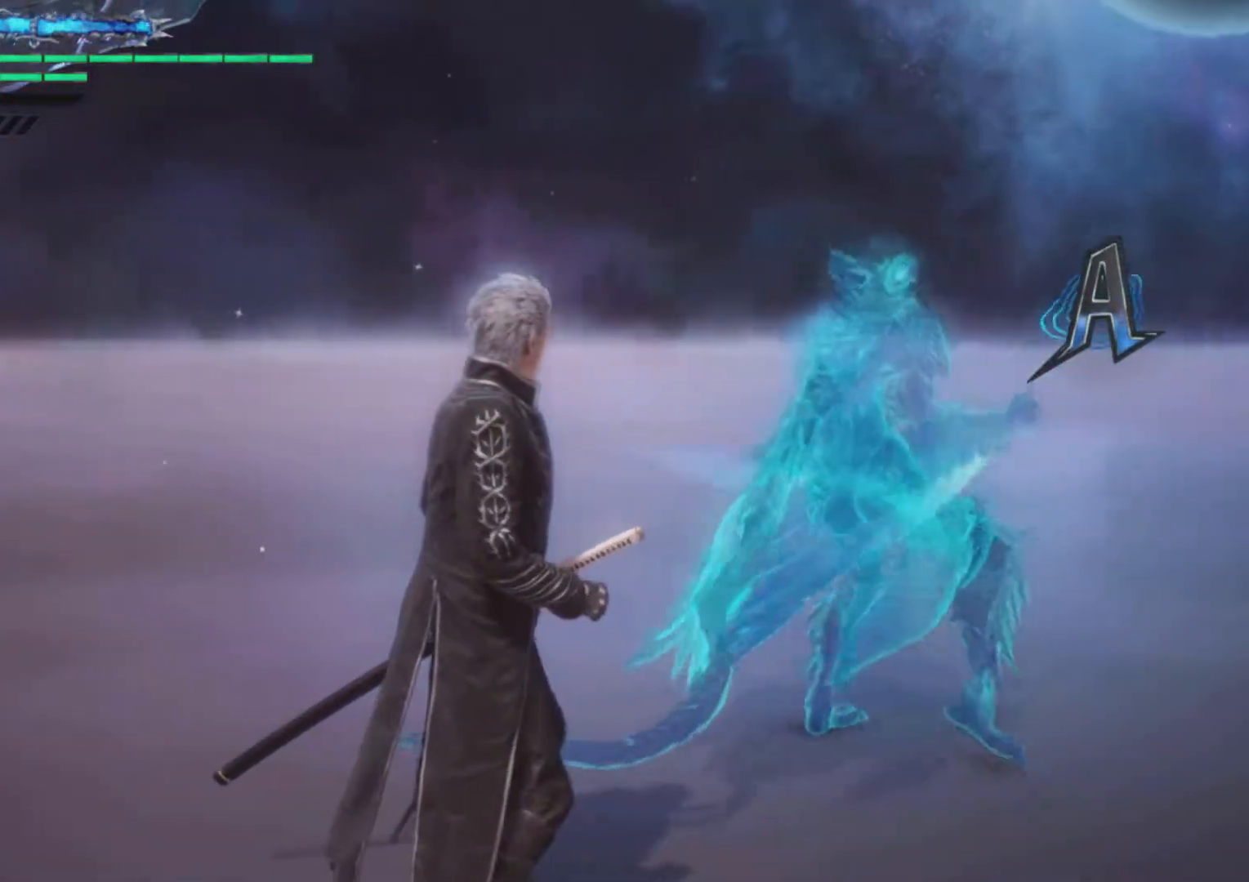
{"buttons": [], "left_stick": "center", "right_stick": "down-left", "events": []}
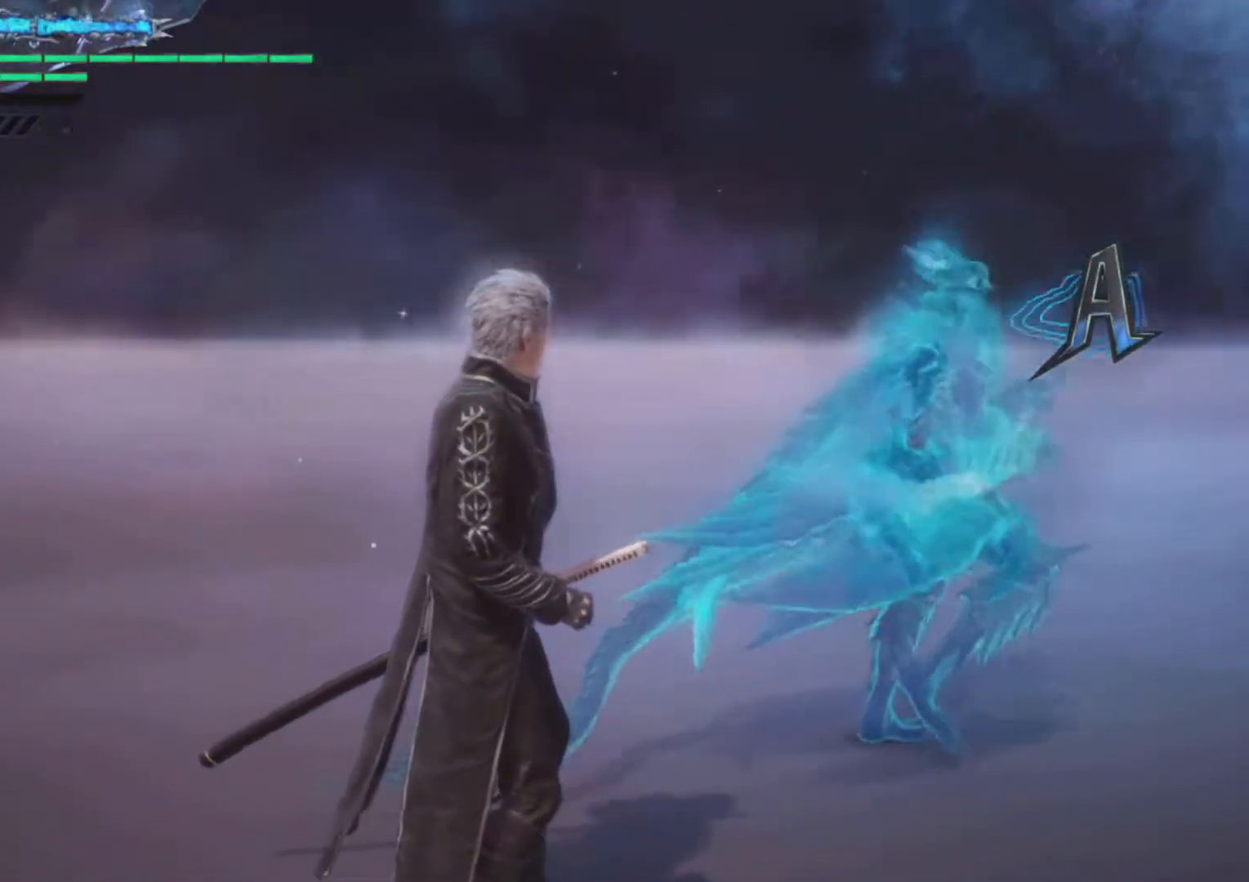
{"buttons": [], "left_stick": "center", "right_stick": "down-left", "events": []}
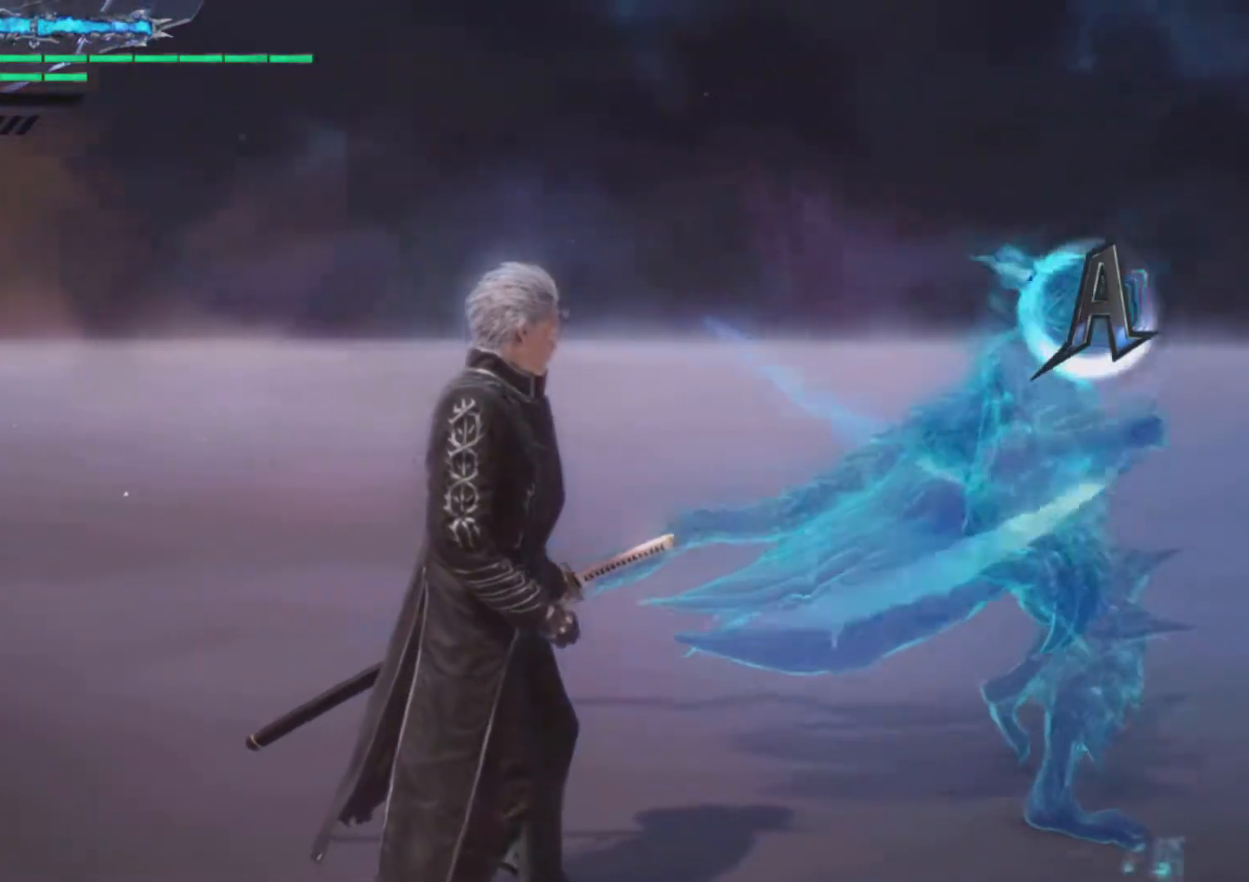
{"buttons": [], "left_stick": "center", "right_stick": "down-left", "events": []}
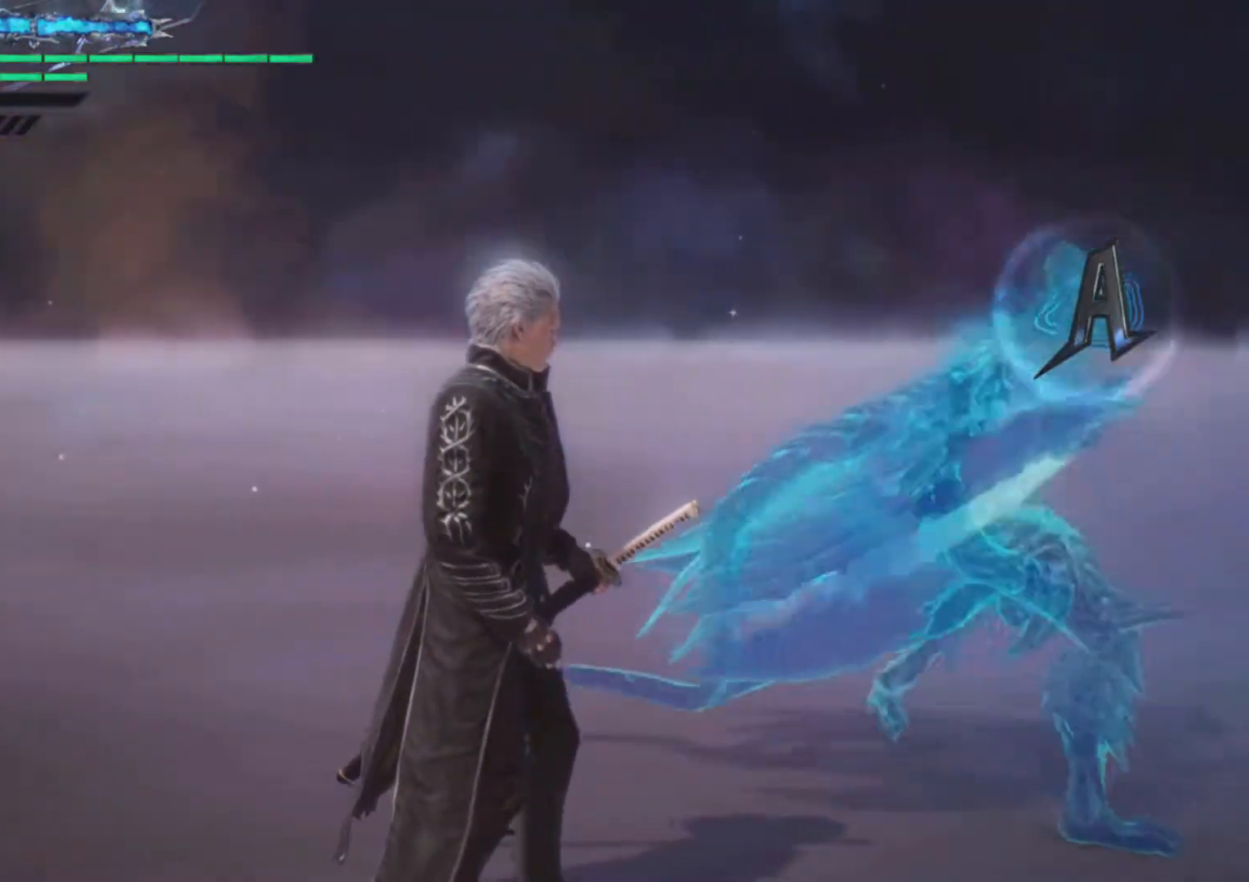
{"buttons": [], "left_stick": "center", "right_stick": "down-left", "events": []}
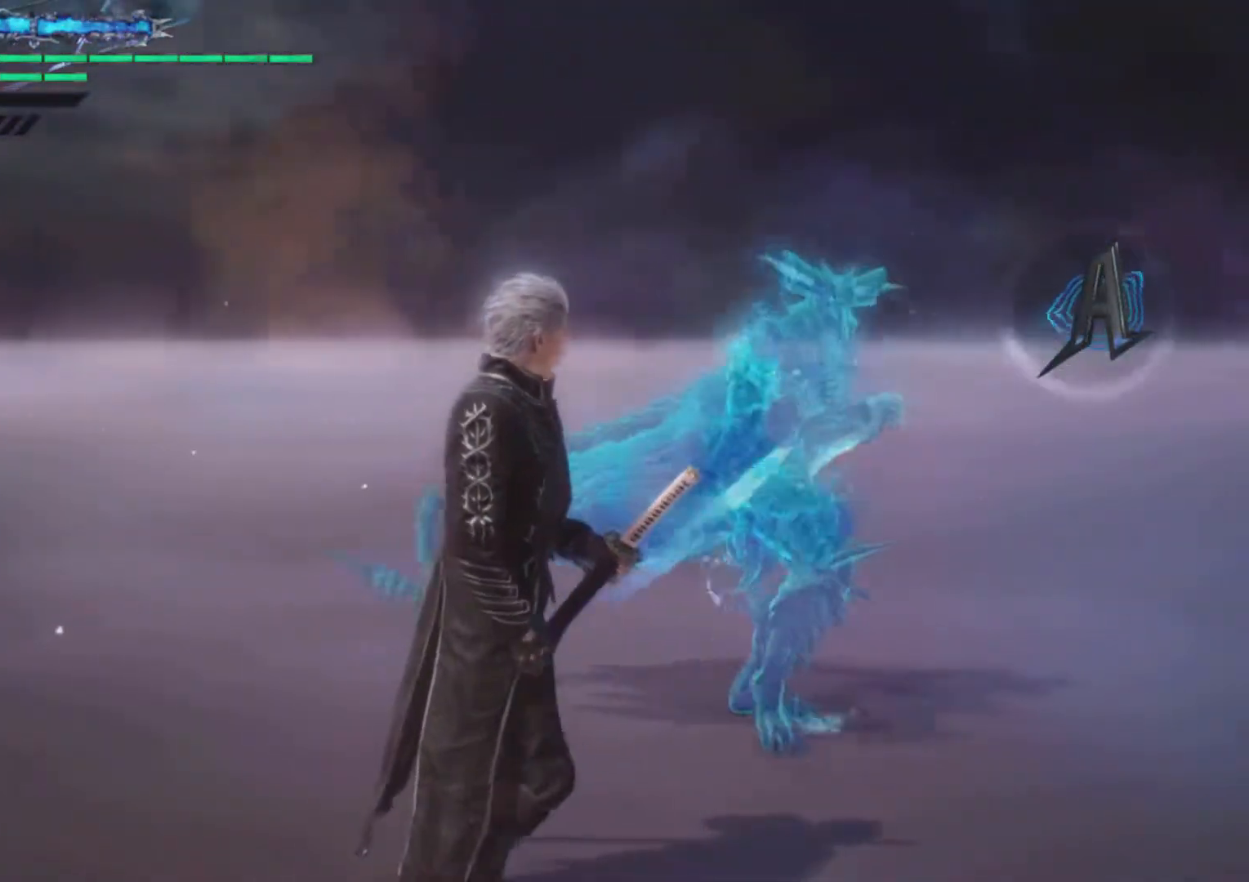
{"buttons": [], "left_stick": "center", "right_stick": "down-left", "events": []}
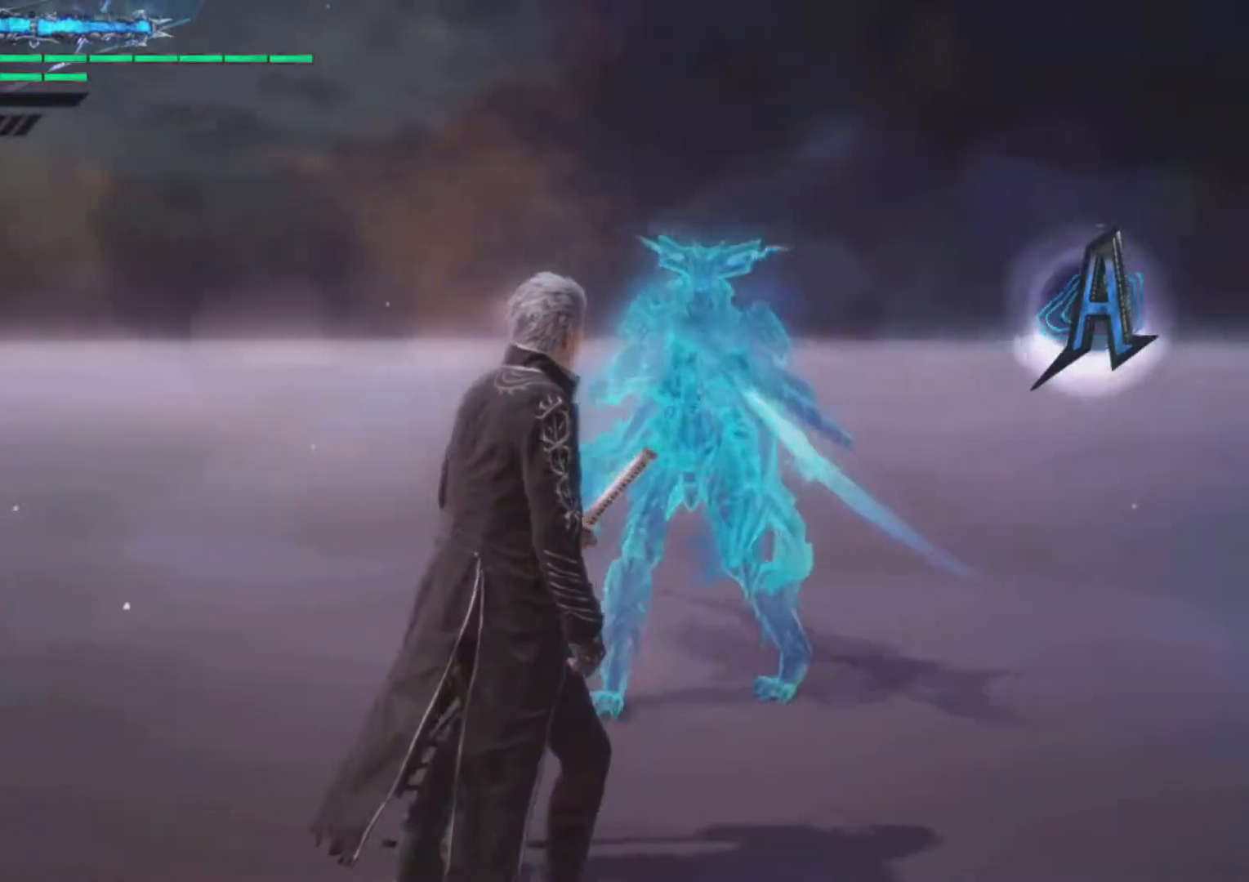
{"buttons": [], "left_stick": "center", "right_stick": "down-left", "events": []}
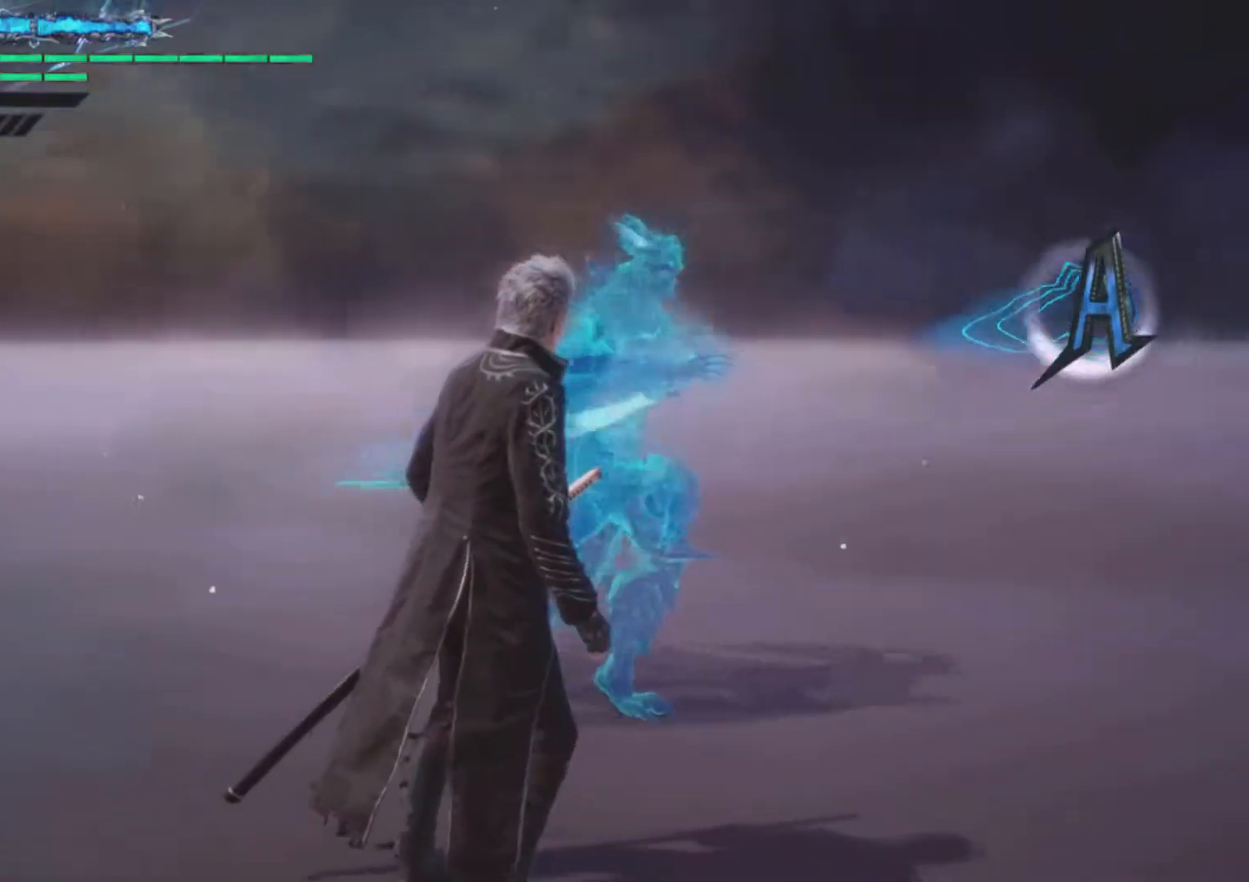
{"buttons": [], "left_stick": "center", "right_stick": "down-left", "events": []}
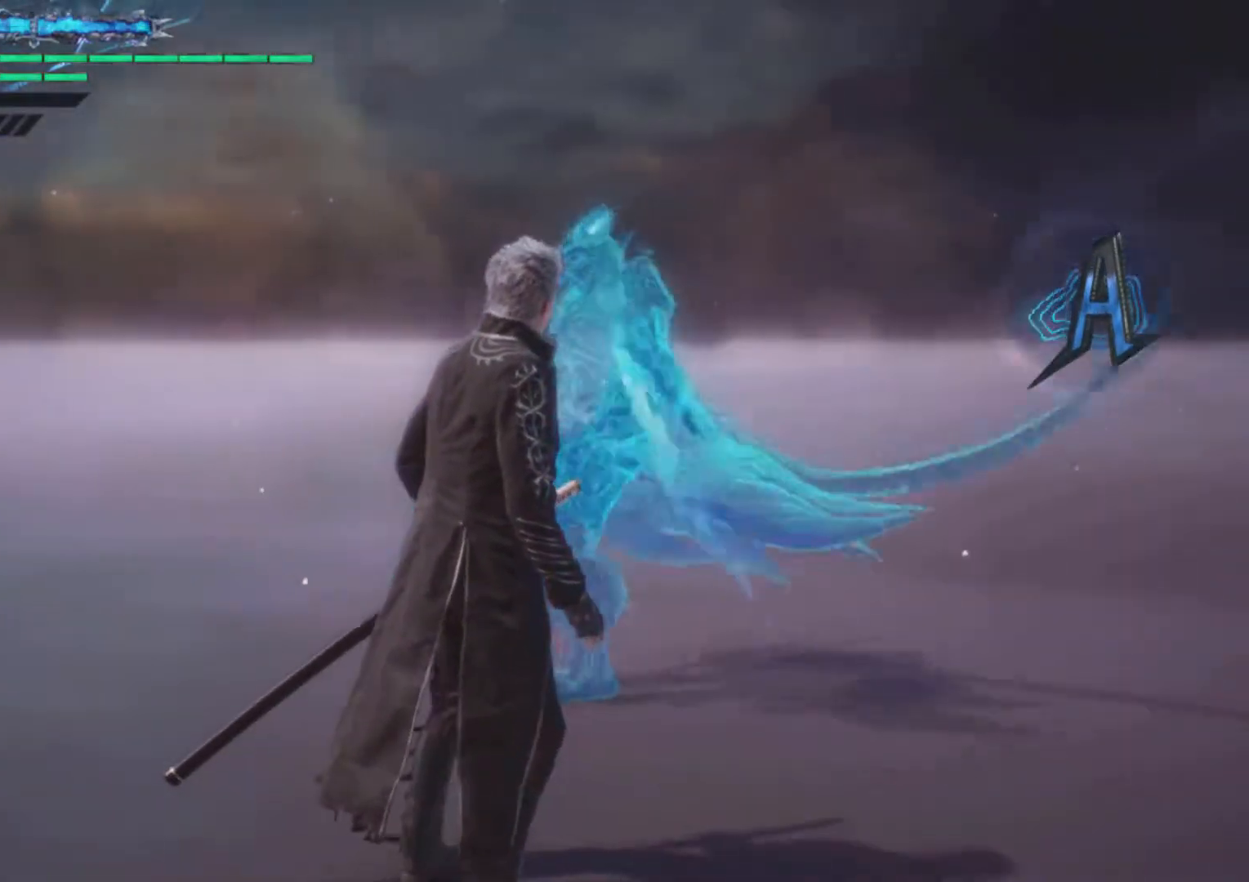
{"buttons": [], "left_stick": "center", "right_stick": "down-left", "events": []}
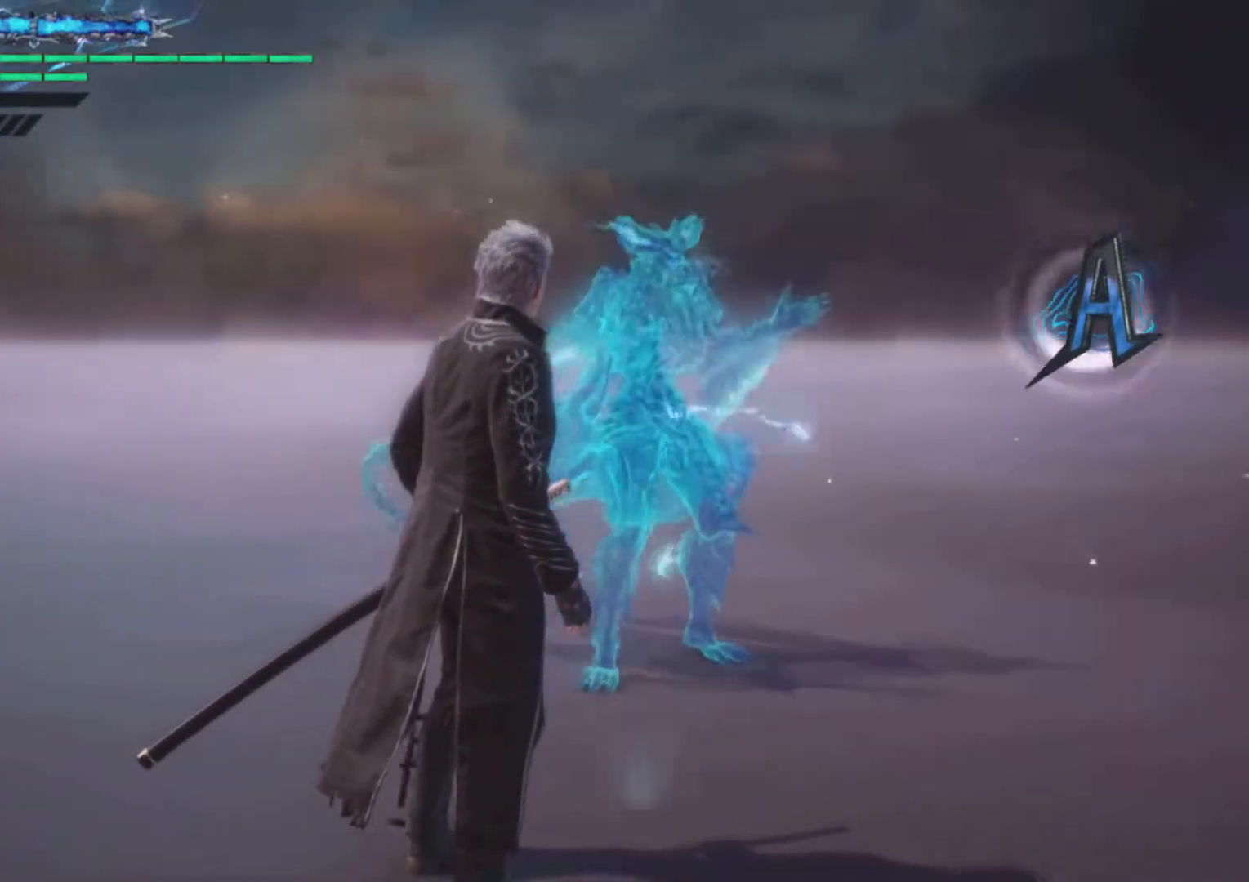
{"buttons": [], "left_stick": "center", "right_stick": "down-left", "events": []}
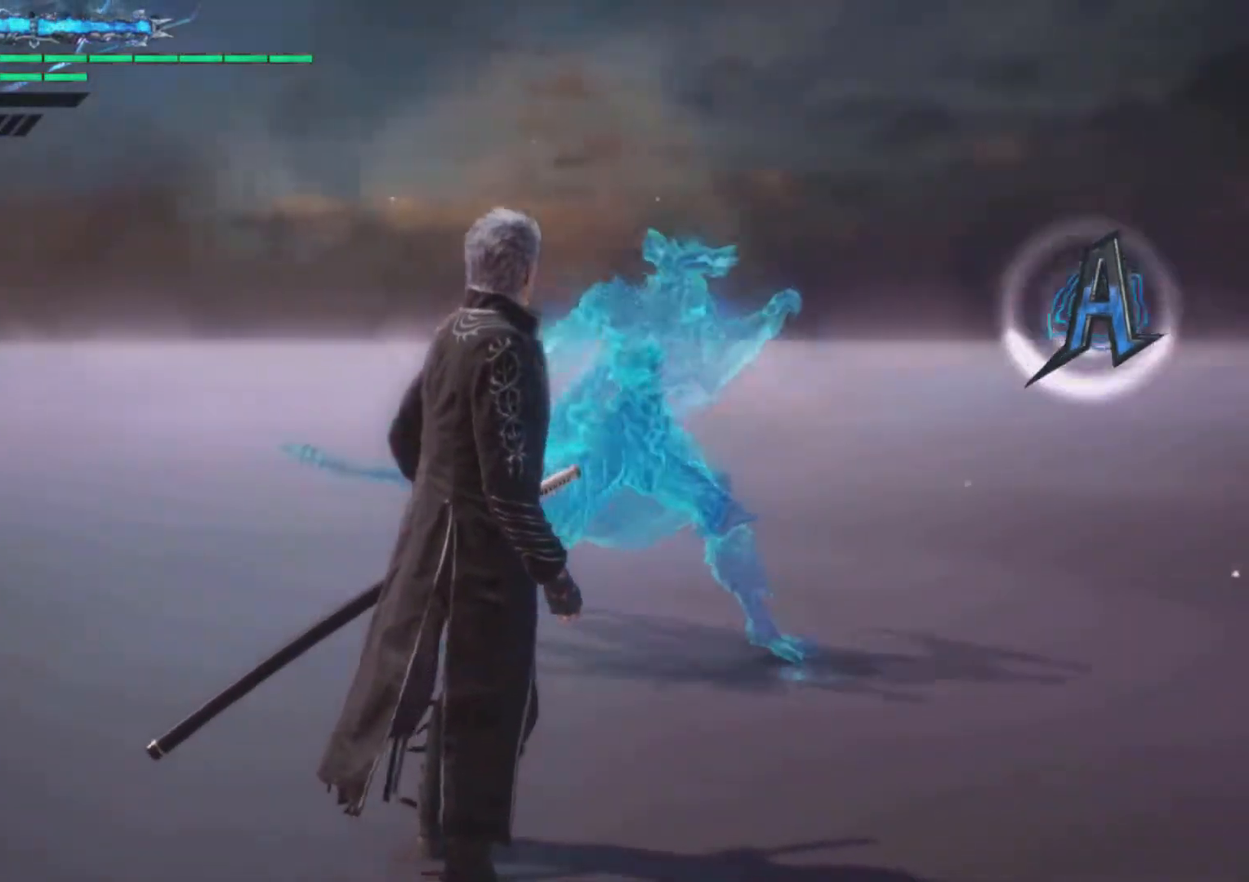
{"buttons": [], "left_stick": "center", "right_stick": "down-left", "events": []}
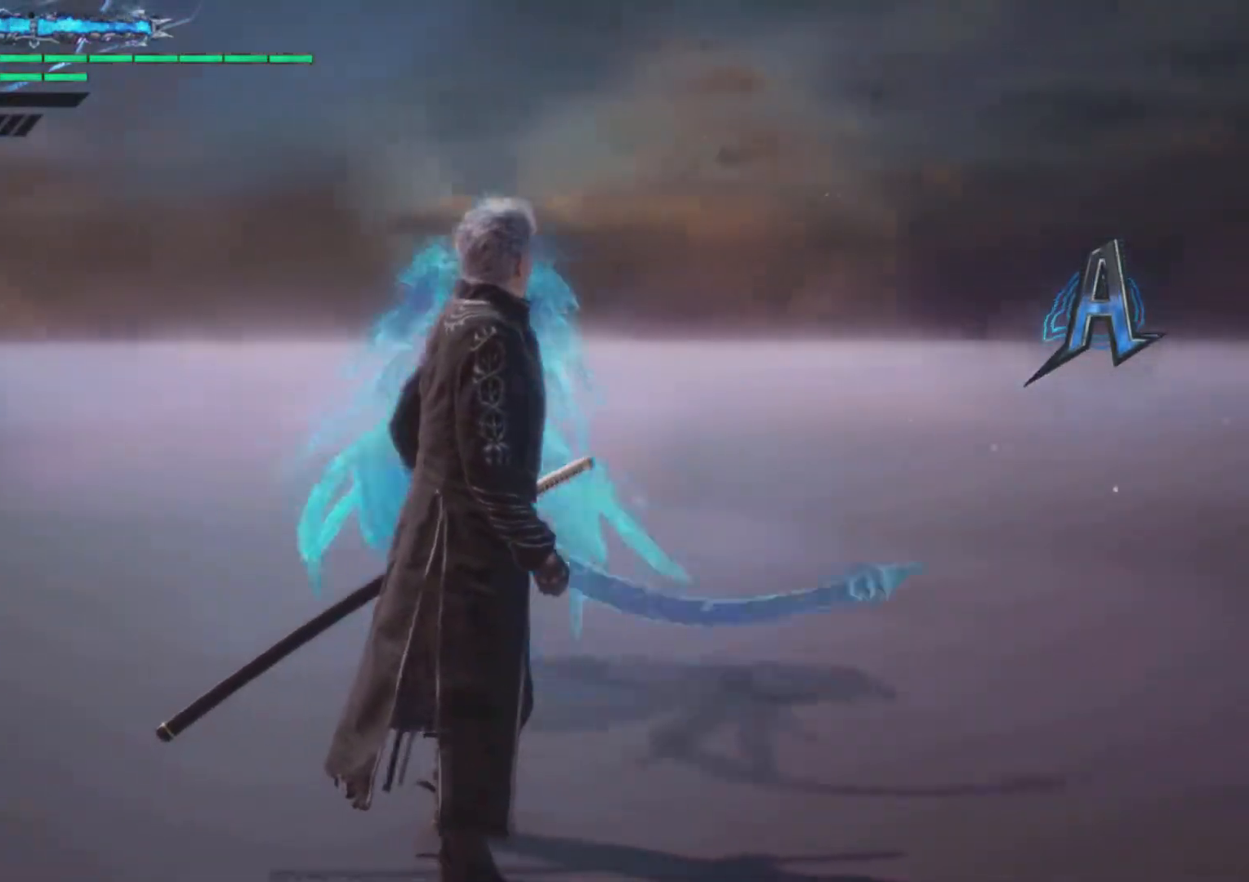
{"buttons": [], "left_stick": "center", "right_stick": "down-left", "events": []}
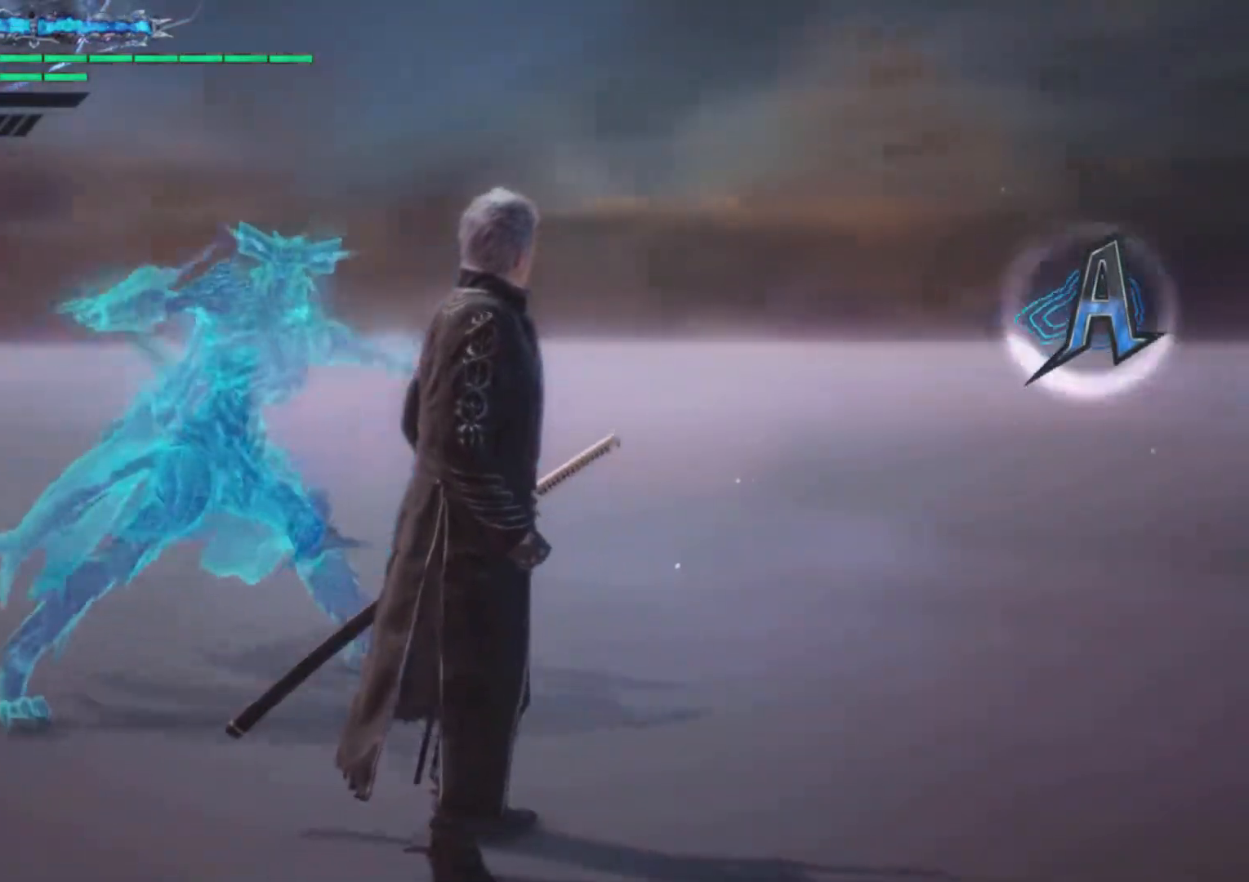
{"buttons": [], "left_stick": "center", "right_stick": "down-left", "events": []}
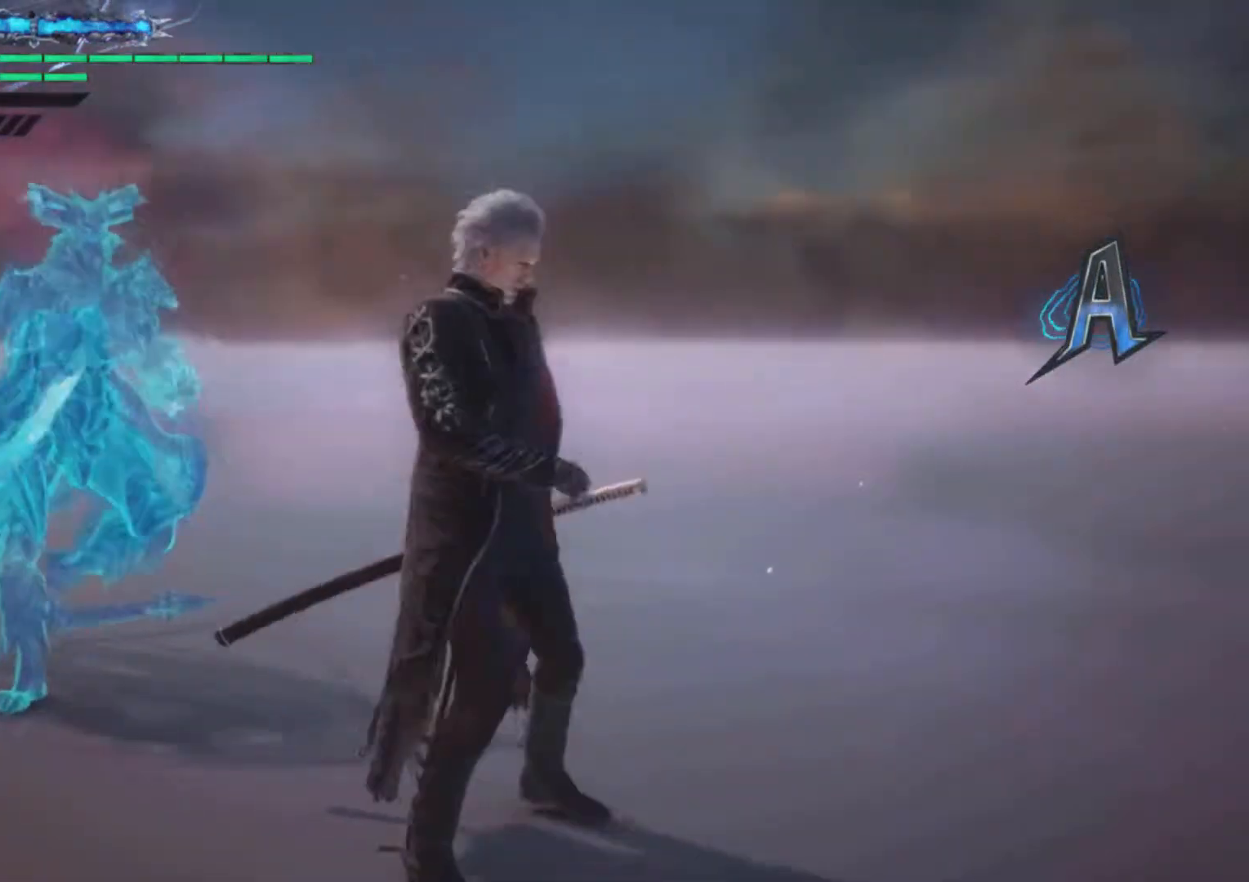
{"buttons": [], "left_stick": "center", "right_stick": "down-left", "events": []}